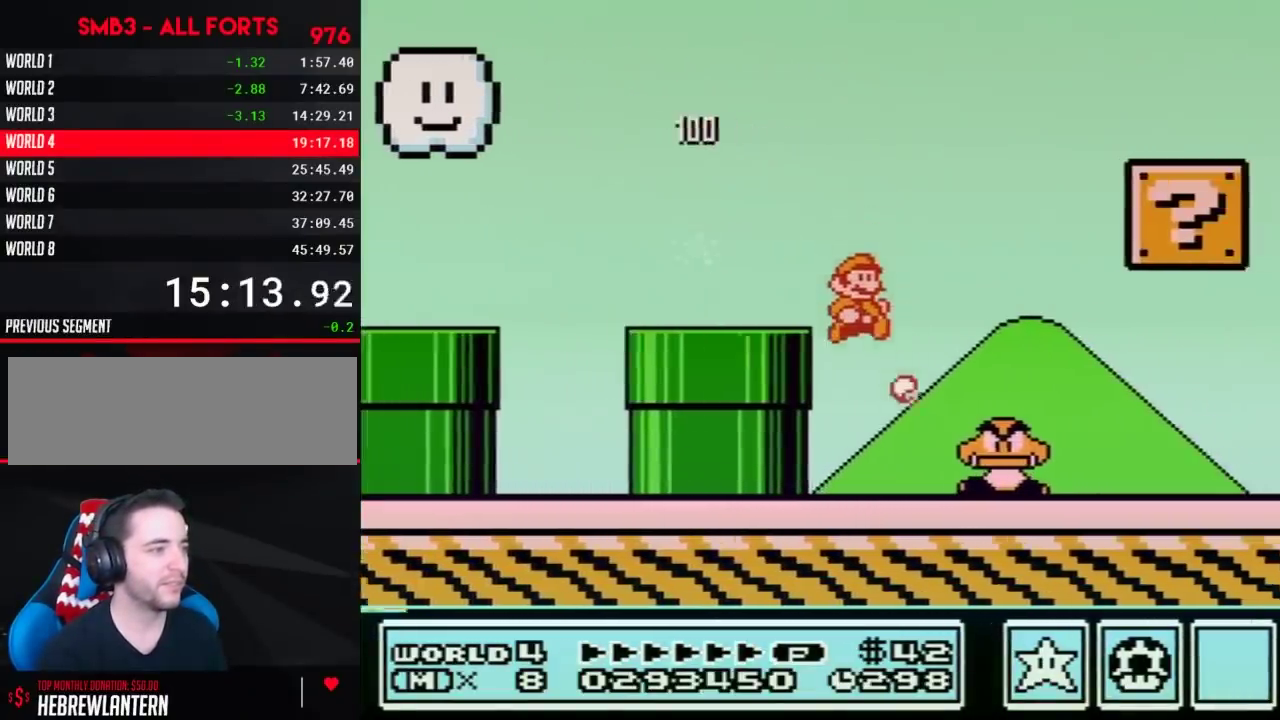
Gameplay with a controller (Nintendo layout); each line is a JSON object with the inputs held at the frame after it. "events" lists button and stick changes between this image and that frame as [ms after this image, input, new state], when the widget could be followed in between. Not read: L3 R3.
{"buttons": ["B", "DPAD_RIGHT"], "events": []}
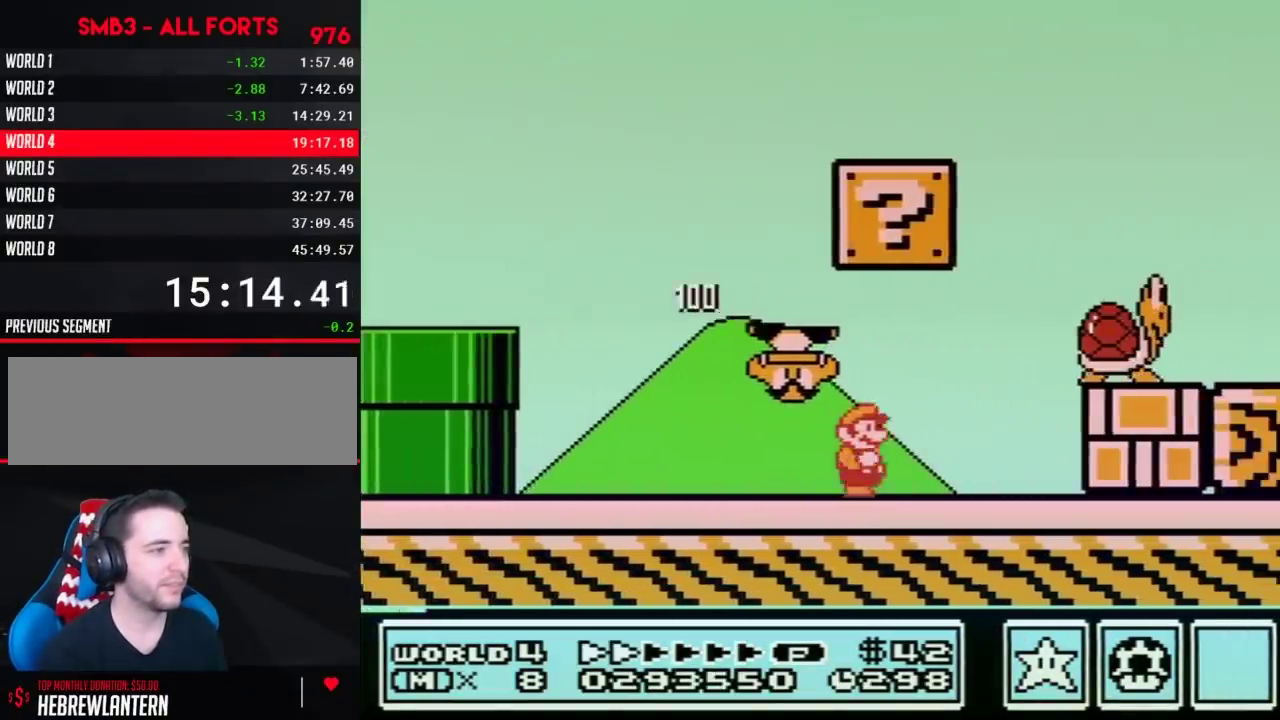
{"buttons": ["B", "DPAD_LEFT"], "events": [[183, "A", "down"], [433, "A", "up"], [450, "DPAD_LEFT", "down"], [450, "DPAD_RIGHT", "up"]]}
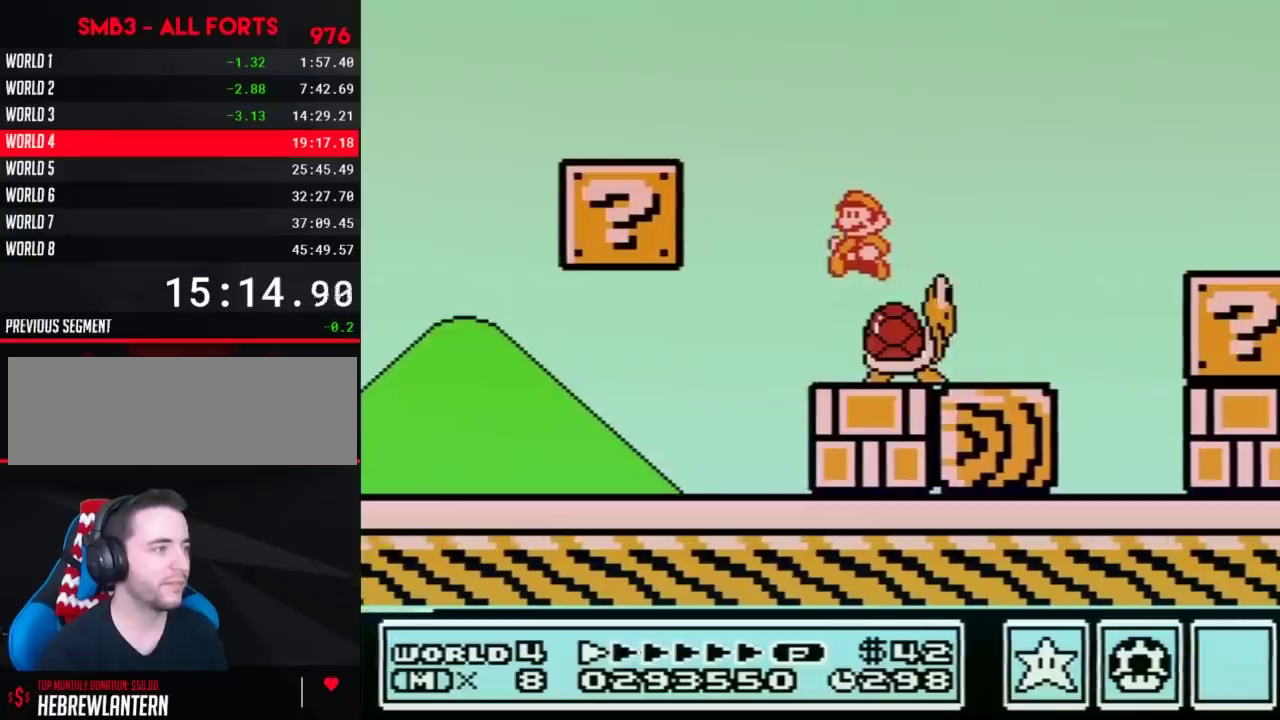
{"buttons": ["B", "DPAD_LEFT"], "events": []}
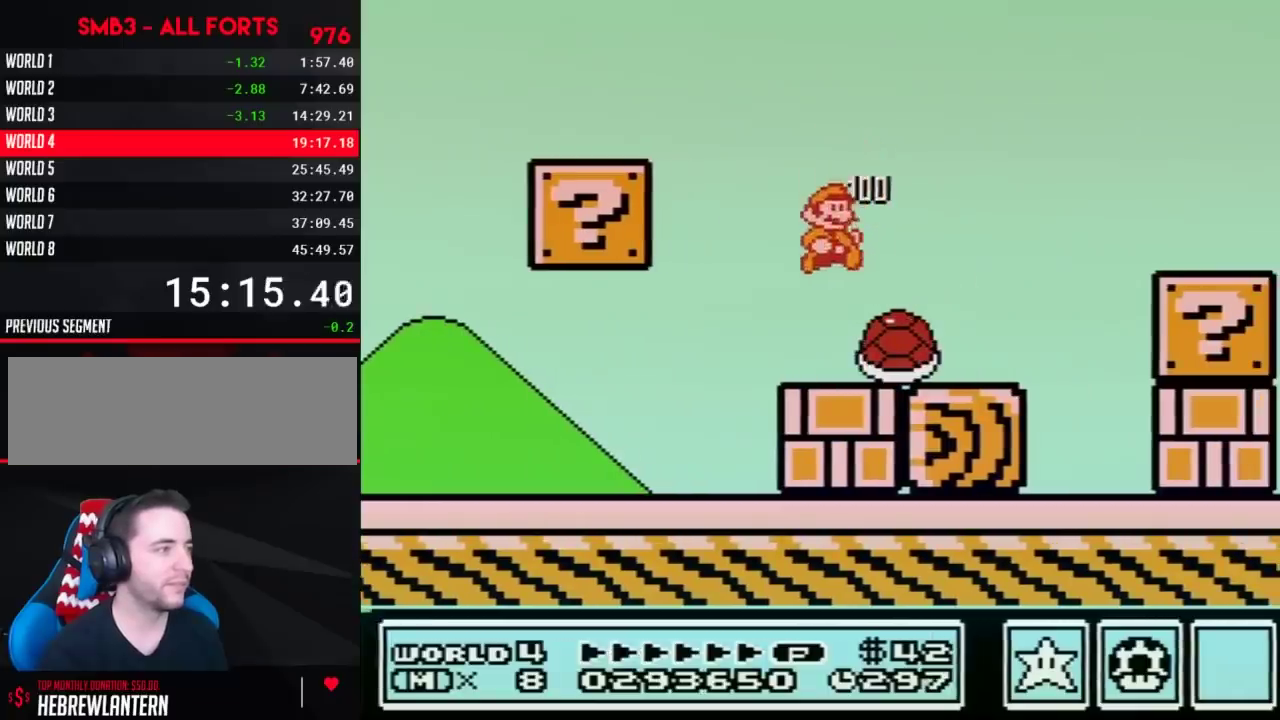
{"buttons": ["B", "DPAD_RIGHT"], "events": [[17, "DPAD_LEFT", "up"], [17, "DPAD_RIGHT", "down"]]}
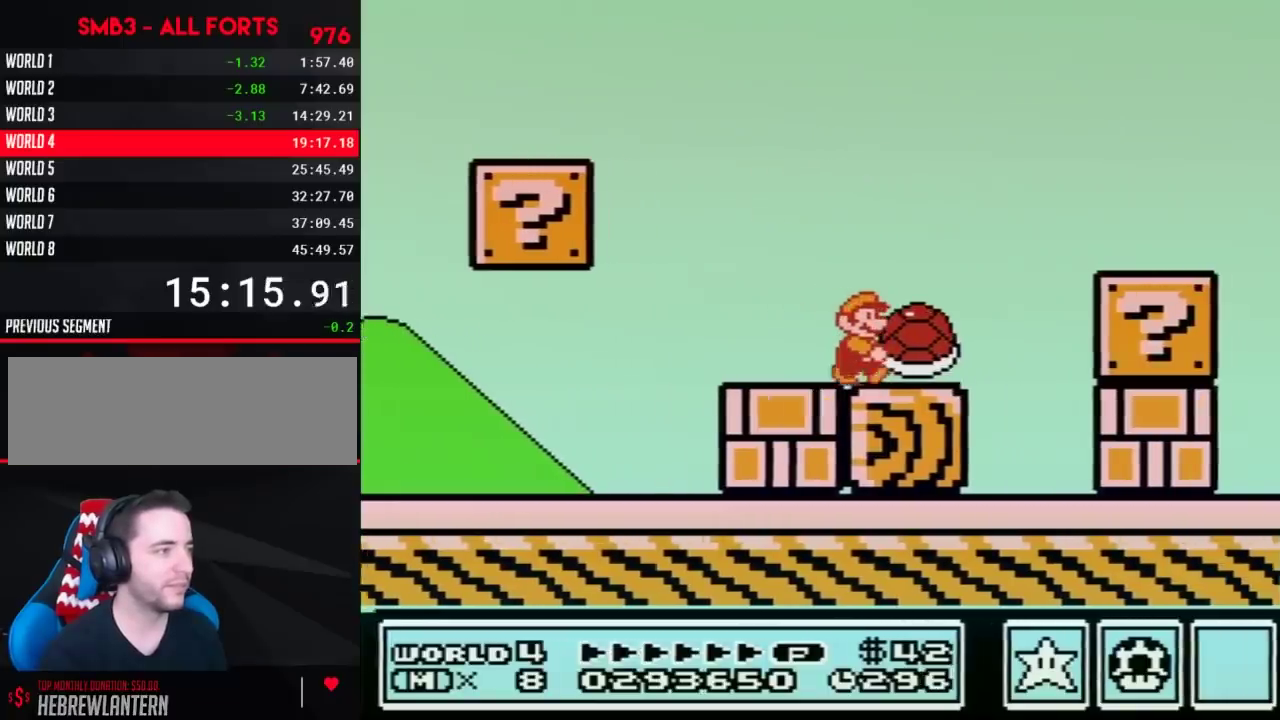
{"buttons": ["B", "DPAD_RIGHT"], "events": [[217, "A", "down"], [300, "A", "up"]]}
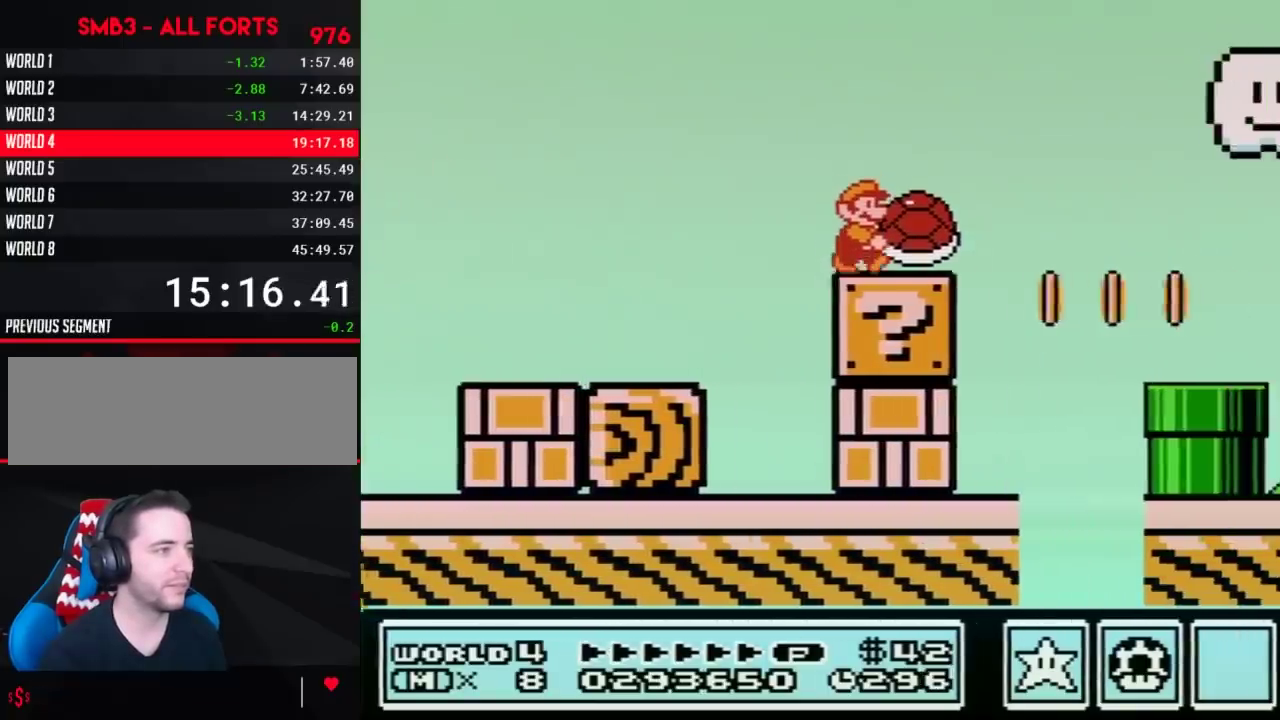
{"buttons": ["B", "DPAD_RIGHT"], "events": []}
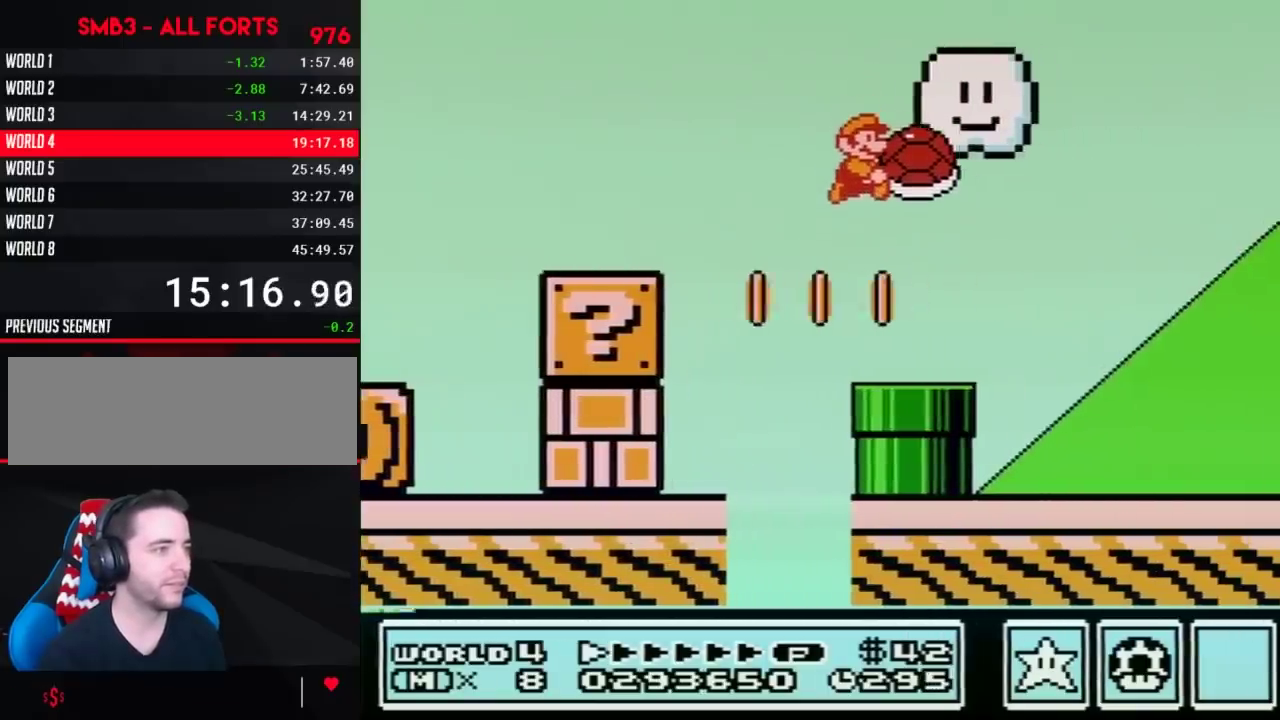
{"buttons": ["B", "DPAD_RIGHT"], "events": []}
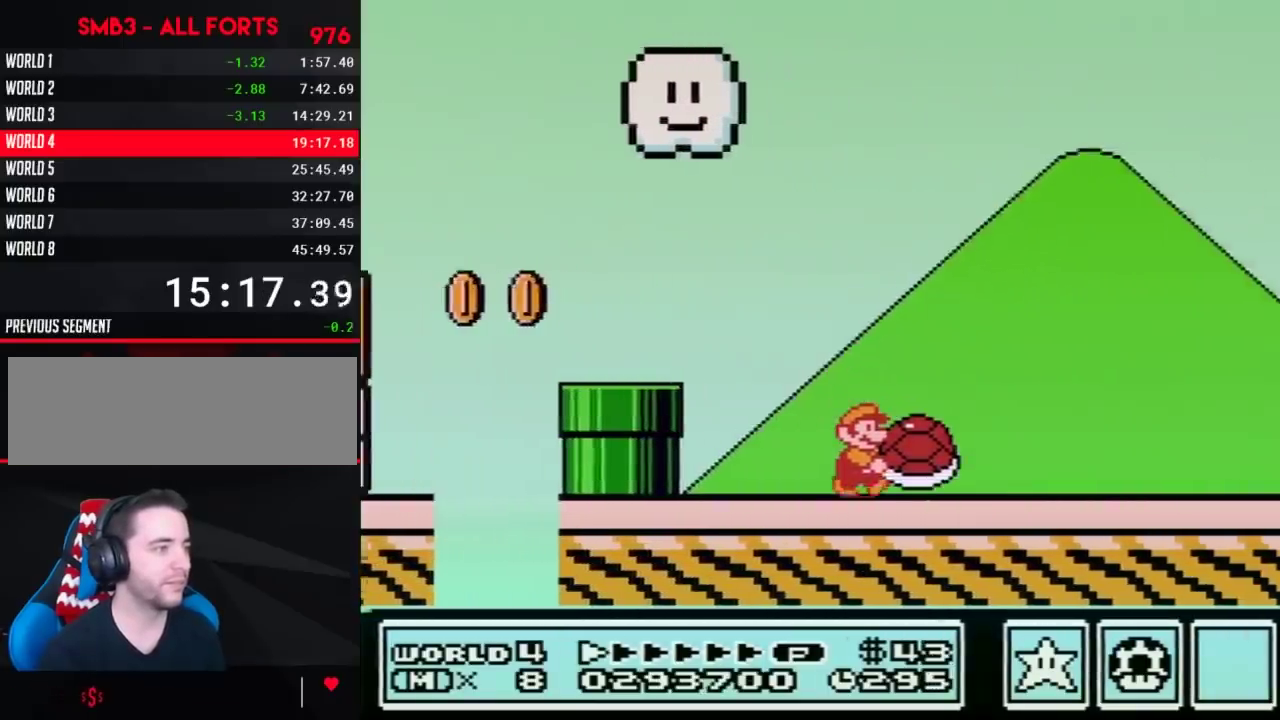
{"buttons": ["B", "DPAD_RIGHT"], "events": []}
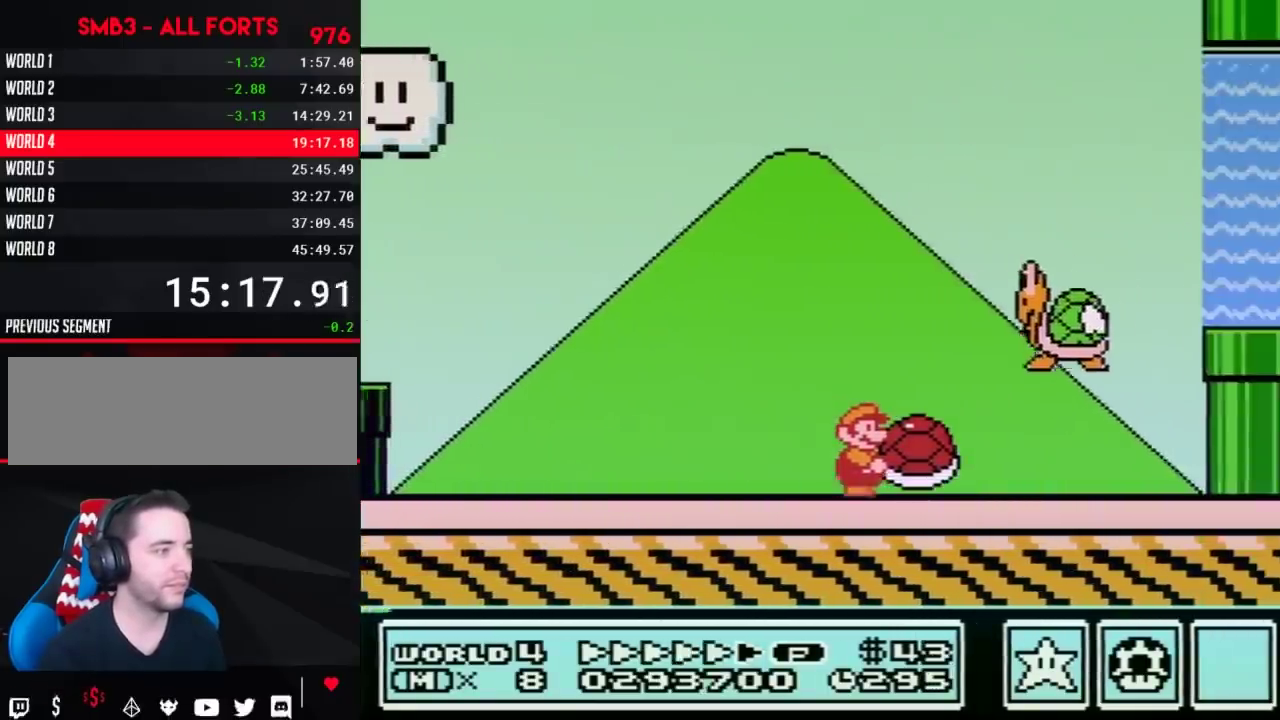
{"buttons": ["A", "B", "DPAD_UP", "DPAD_RIGHT"], "events": [[333, "A", "down"], [333, "DPAD_LEFT", "down"], [333, "DPAD_RIGHT", "up"], [367, "DPAD_UP", "down"], [400, "DPAD_LEFT", "up"], [400, "DPAD_RIGHT", "down"]]}
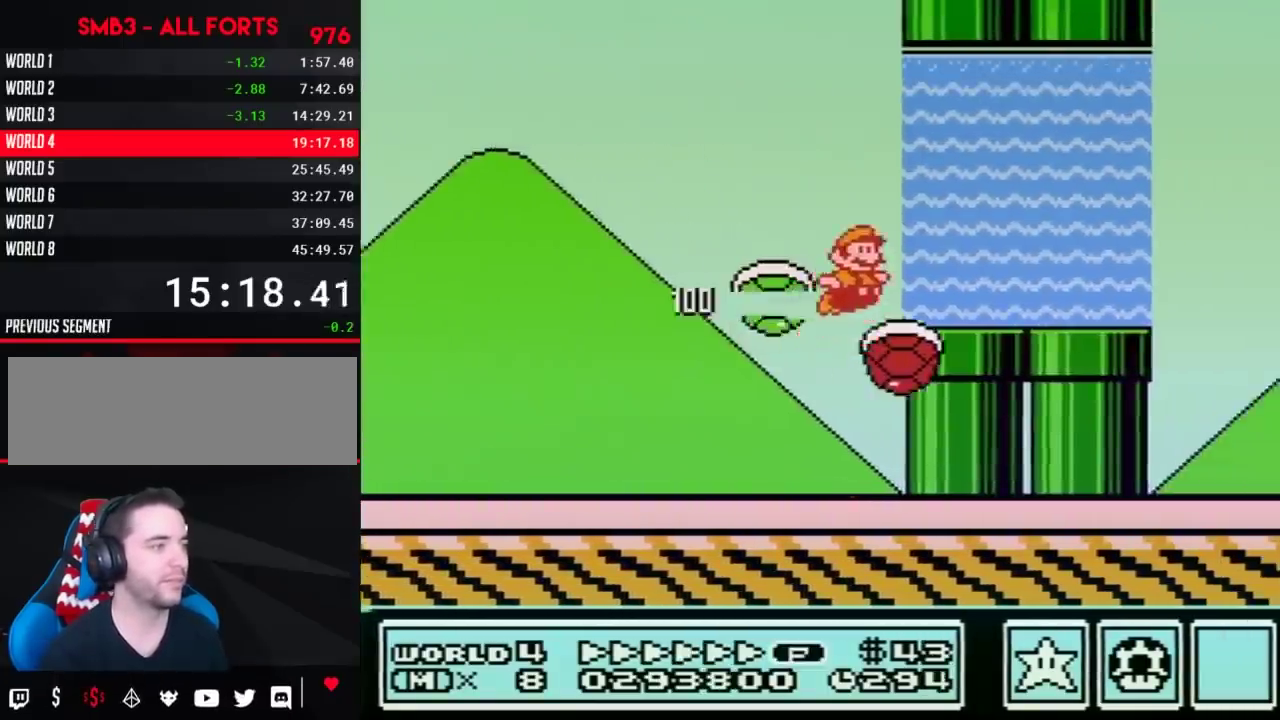
{"buttons": ["A", "B", "DPAD_UP", "DPAD_RIGHT"], "events": [[267, "A", "up"], [333, "A", "down"], [400, "A", "up"], [467, "A", "down"]]}
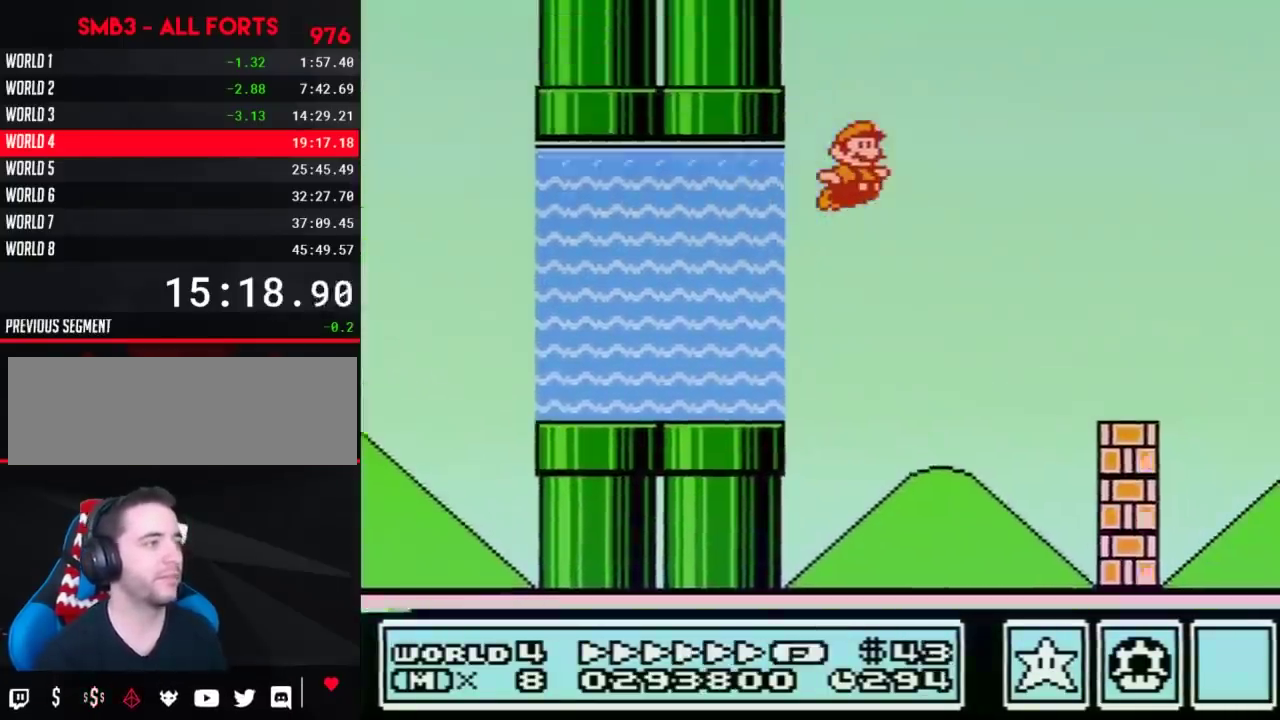
{"buttons": ["B", "DPAD_RIGHT"], "events": [[400, "DPAD_UP", "up"], [433, "A", "up"]]}
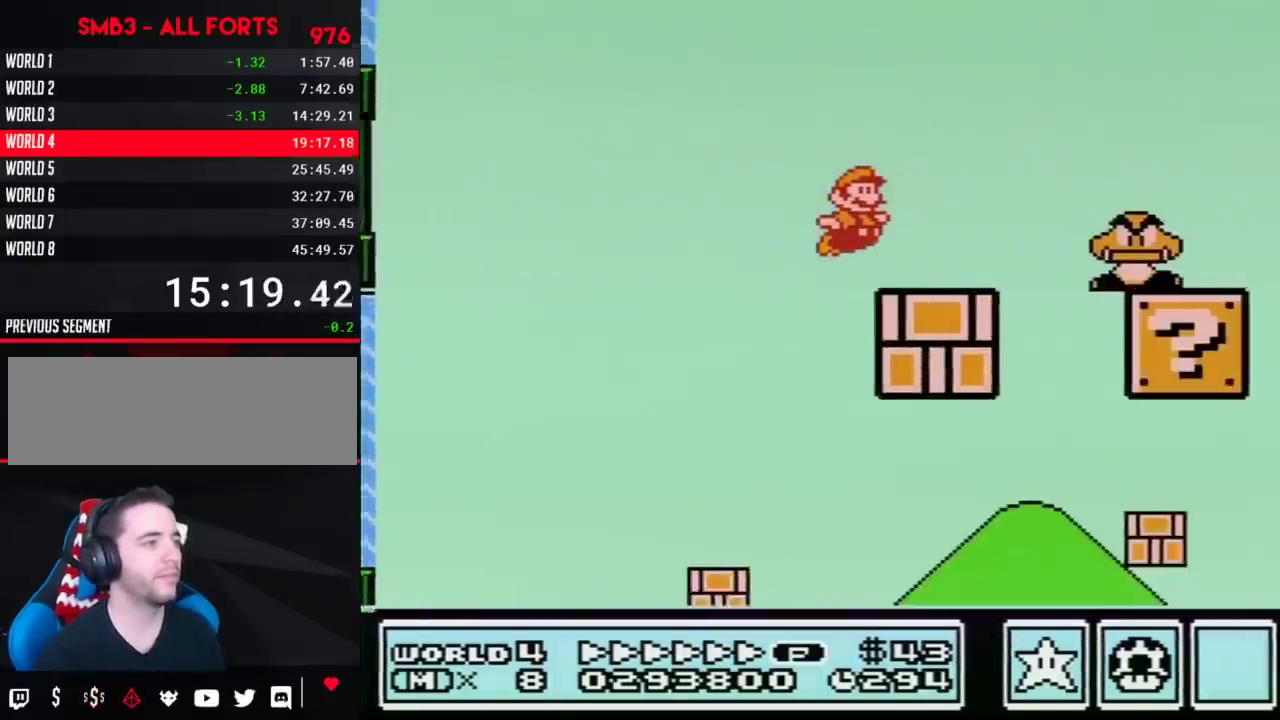
{"buttons": ["B", "DPAD_RIGHT"], "events": [[233, "A", "down"], [467, "A", "up"]]}
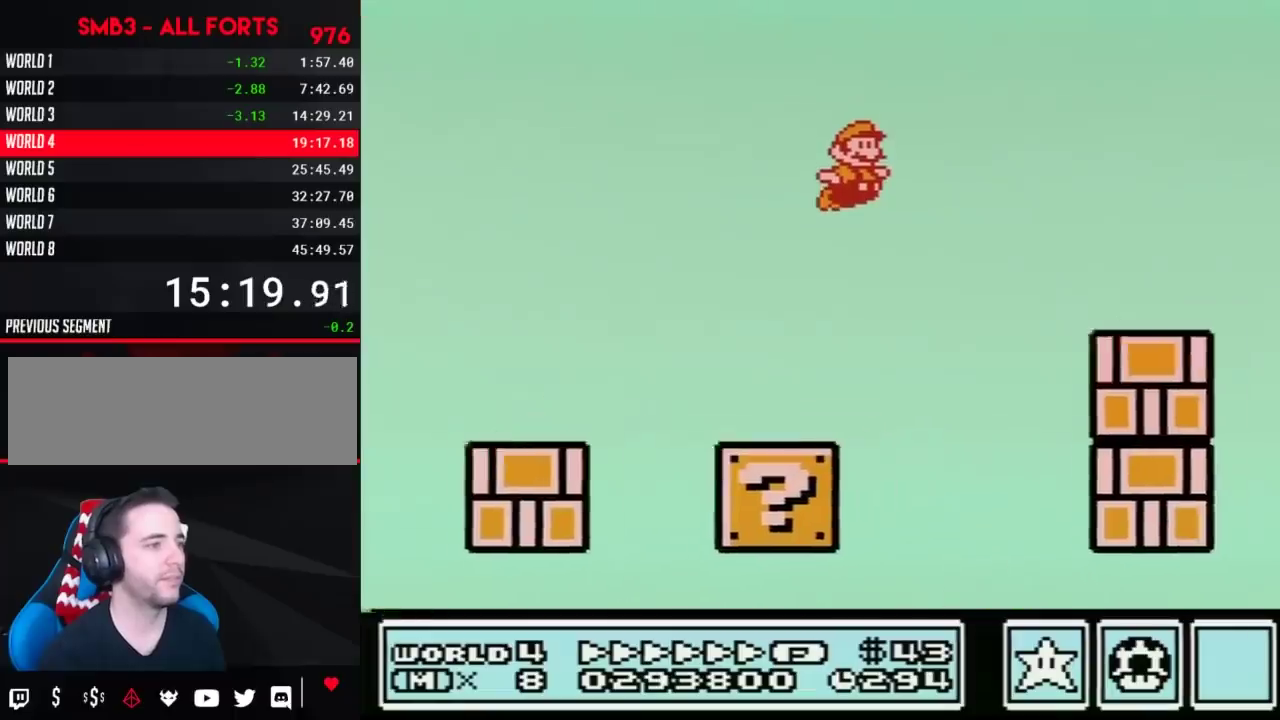
{"buttons": ["A", "B", "DPAD_RIGHT"], "events": [[467, "A", "down"]]}
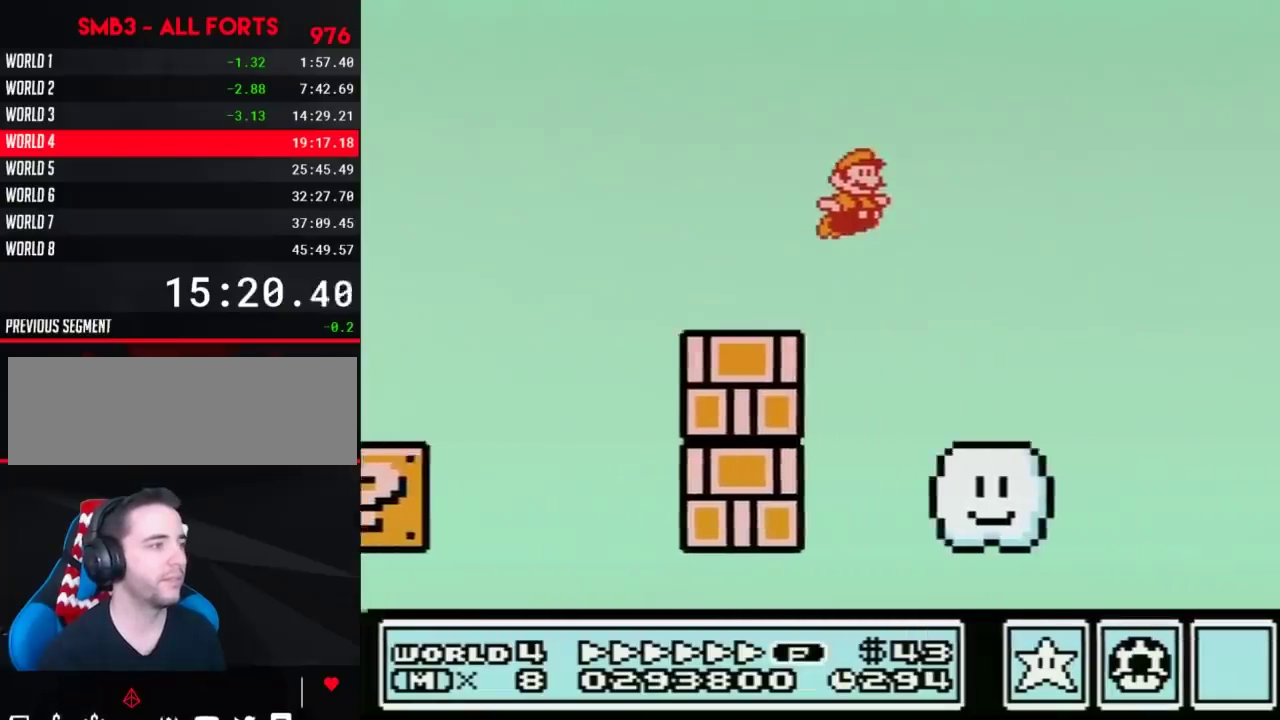
{"buttons": ["A", "B", "DPAD_RIGHT"], "events": []}
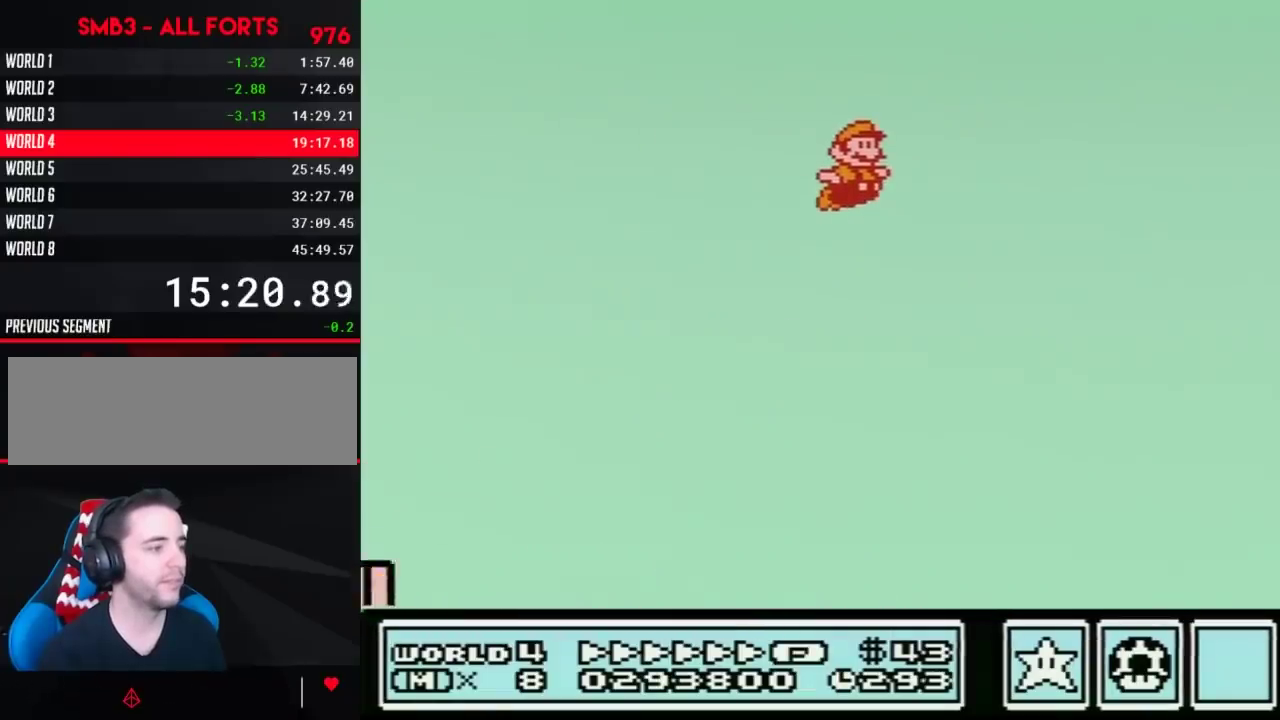
{"buttons": ["A", "B", "DPAD_RIGHT"], "events": []}
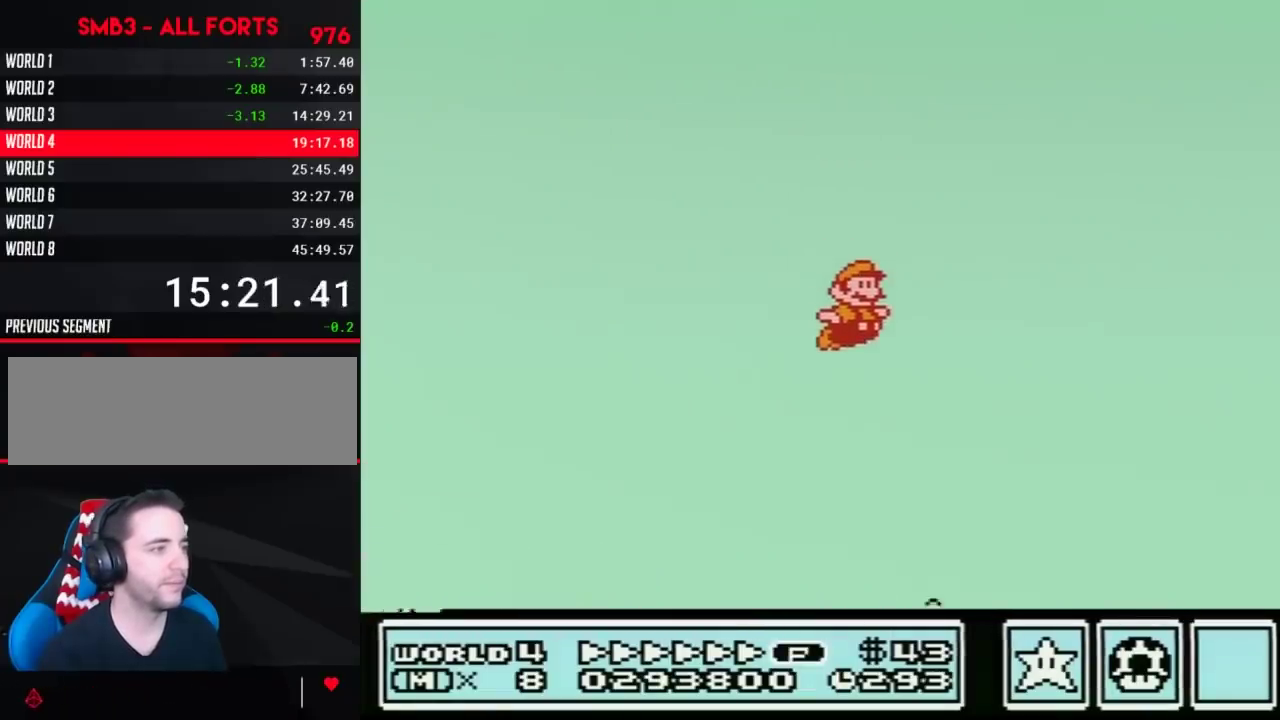
{"buttons": ["A", "B", "DPAD_RIGHT"], "events": []}
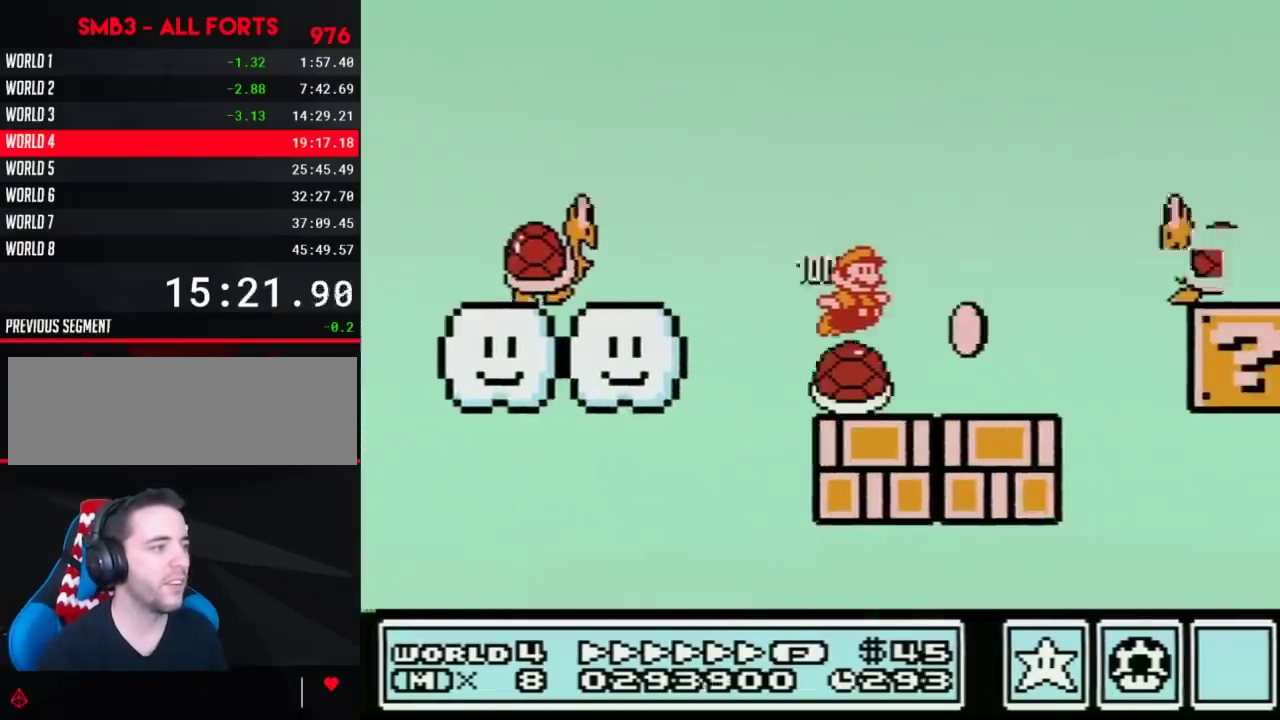
{"buttons": ["A", "B", "DPAD_RIGHT"], "events": []}
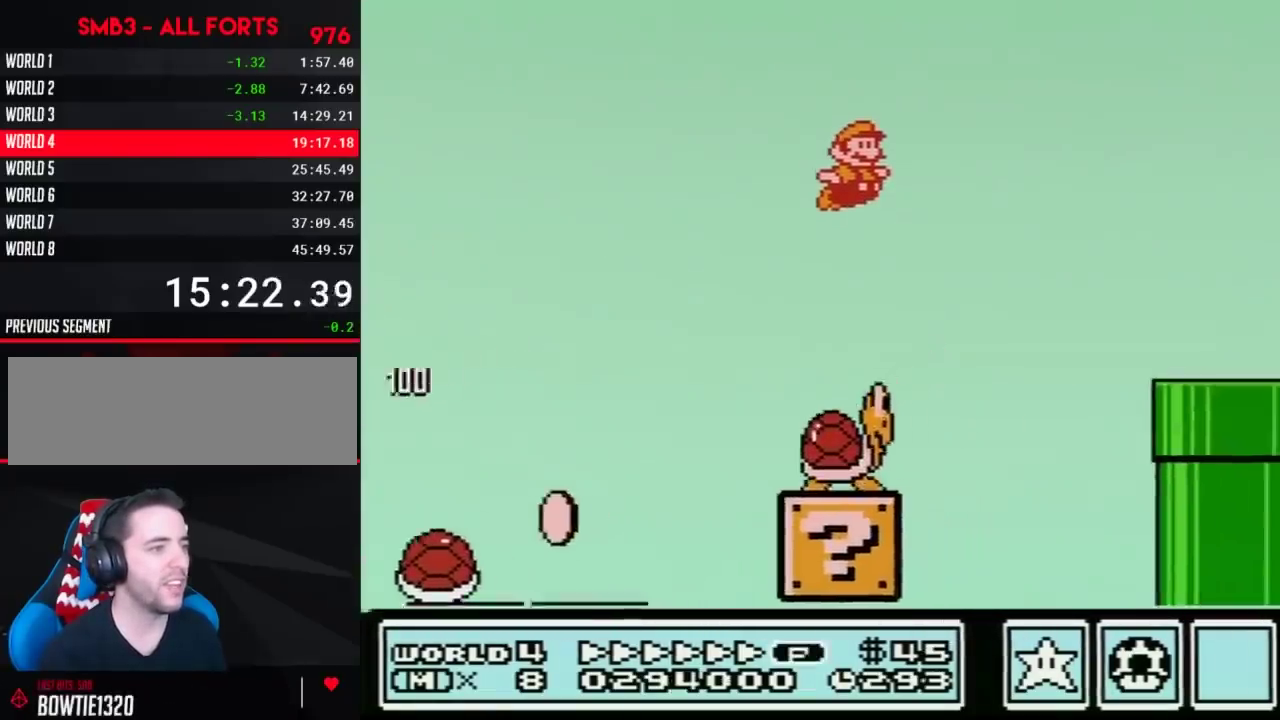
{"buttons": ["B", "DPAD_RIGHT"], "events": [[83, "A", "up"]]}
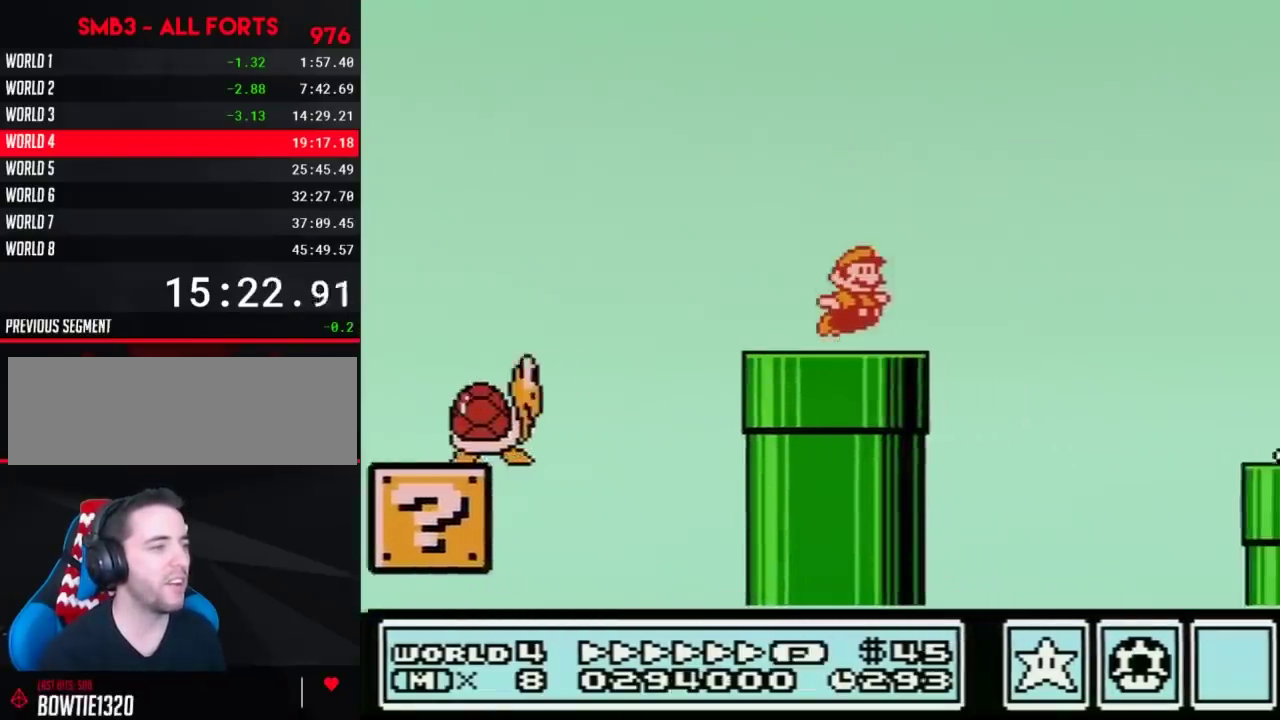
{"buttons": ["B", "DPAD_RIGHT"], "events": [[83, "A", "down"], [233, "B", "up"], [333, "B", "down"], [367, "A", "up"], [400, "B", "up"], [450, "B", "down"]]}
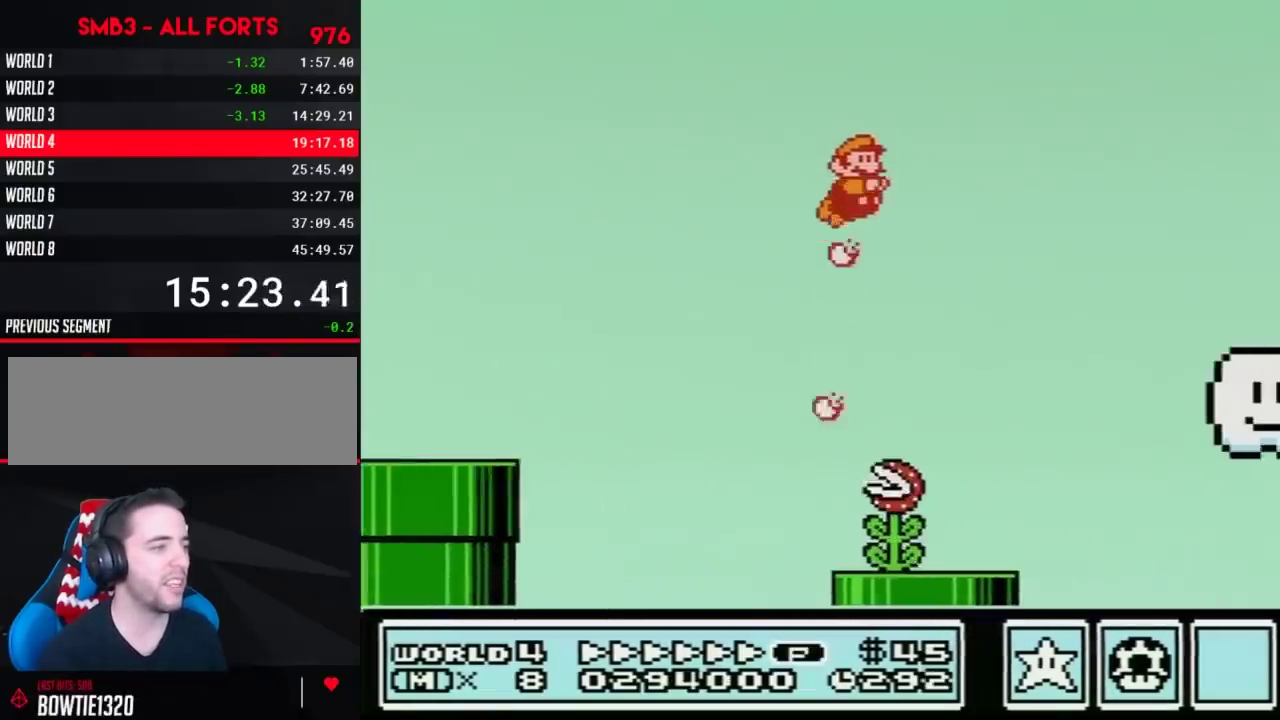
{"buttons": ["B", "DPAD_RIGHT"], "events": []}
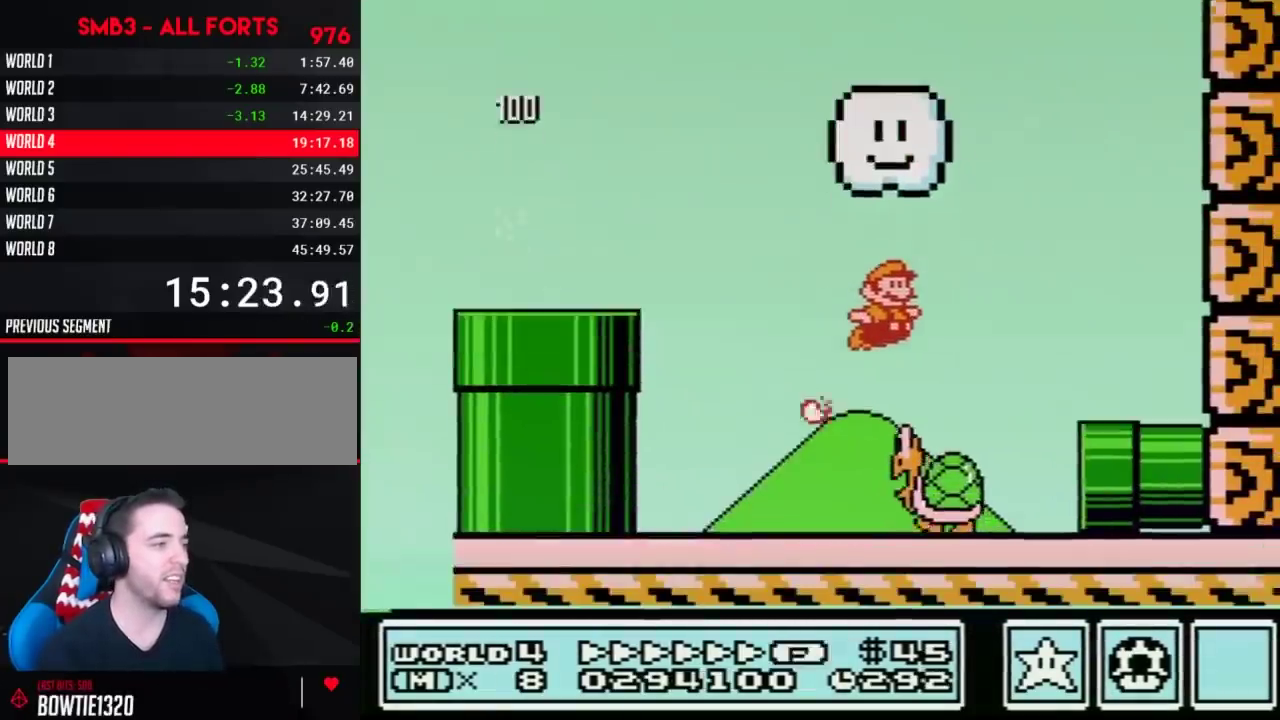
{"buttons": ["DPAD_RIGHT"], "events": [[467, "B", "up"]]}
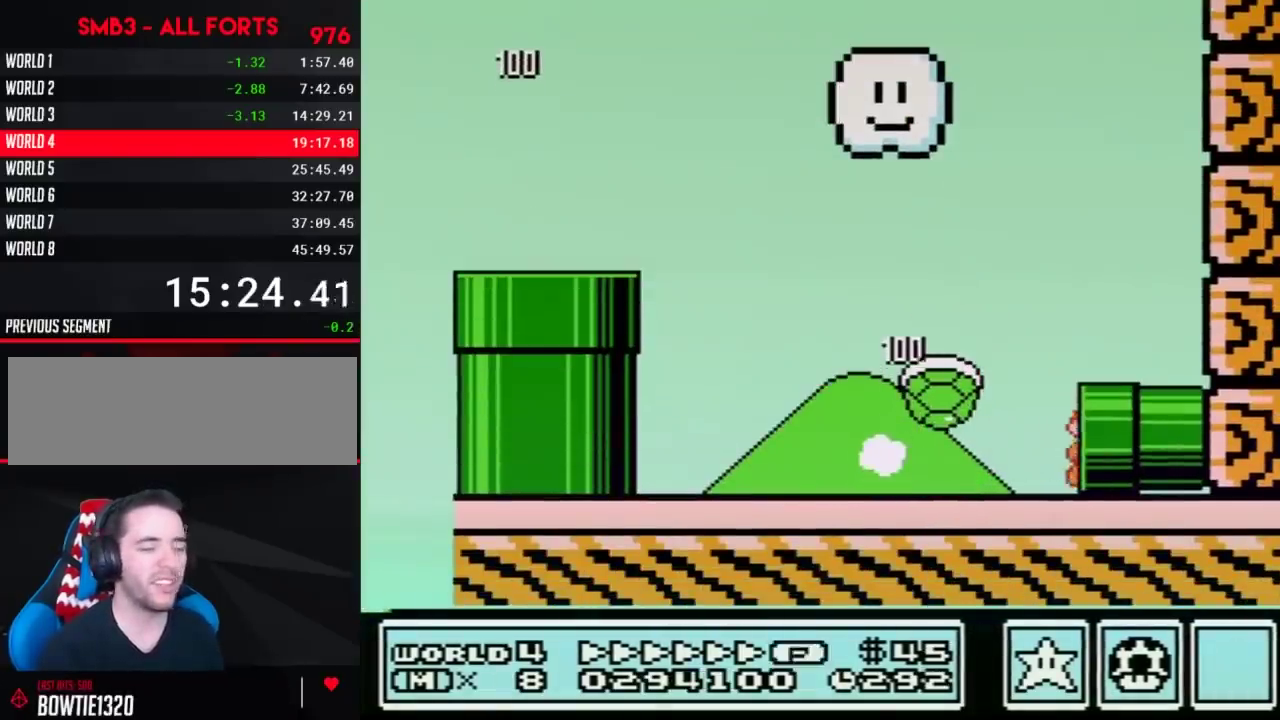
{"buttons": ["B"], "events": [[83, "B", "down"], [83, "DPAD_RIGHT", "up"]]}
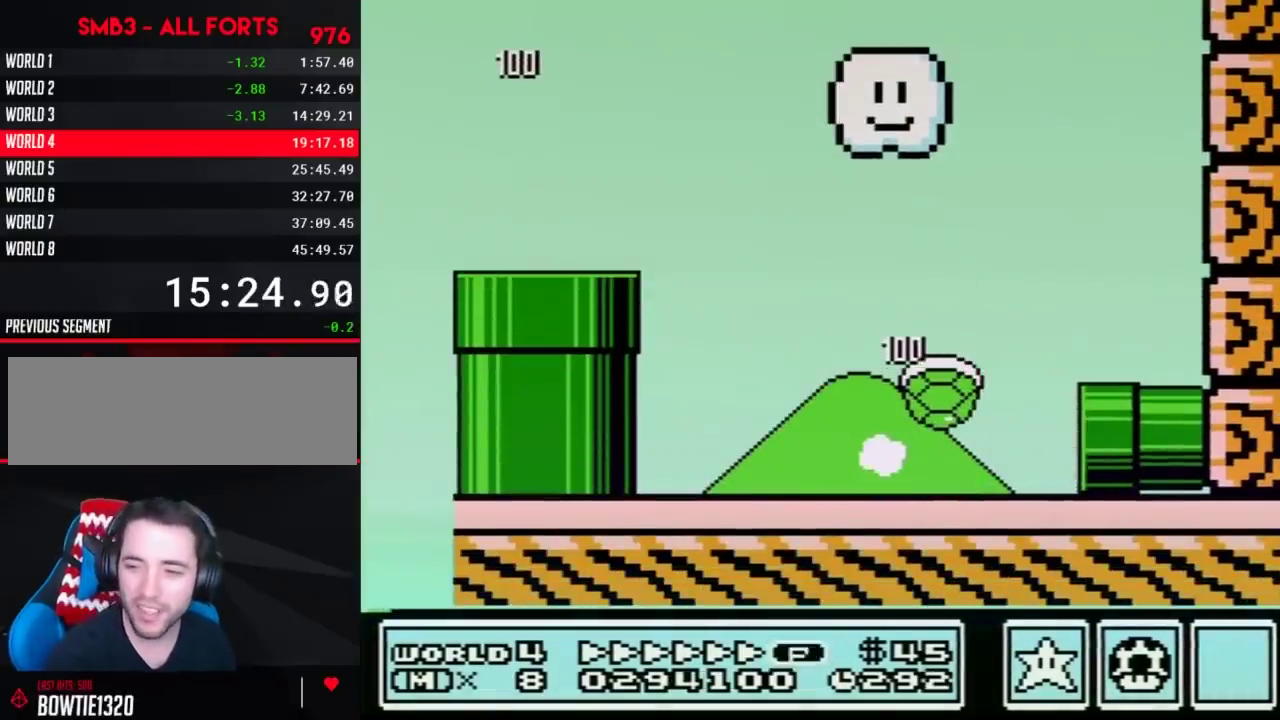
{"buttons": ["B", "DPAD_RIGHT"], "events": [[200, "DPAD_RIGHT", "down"]]}
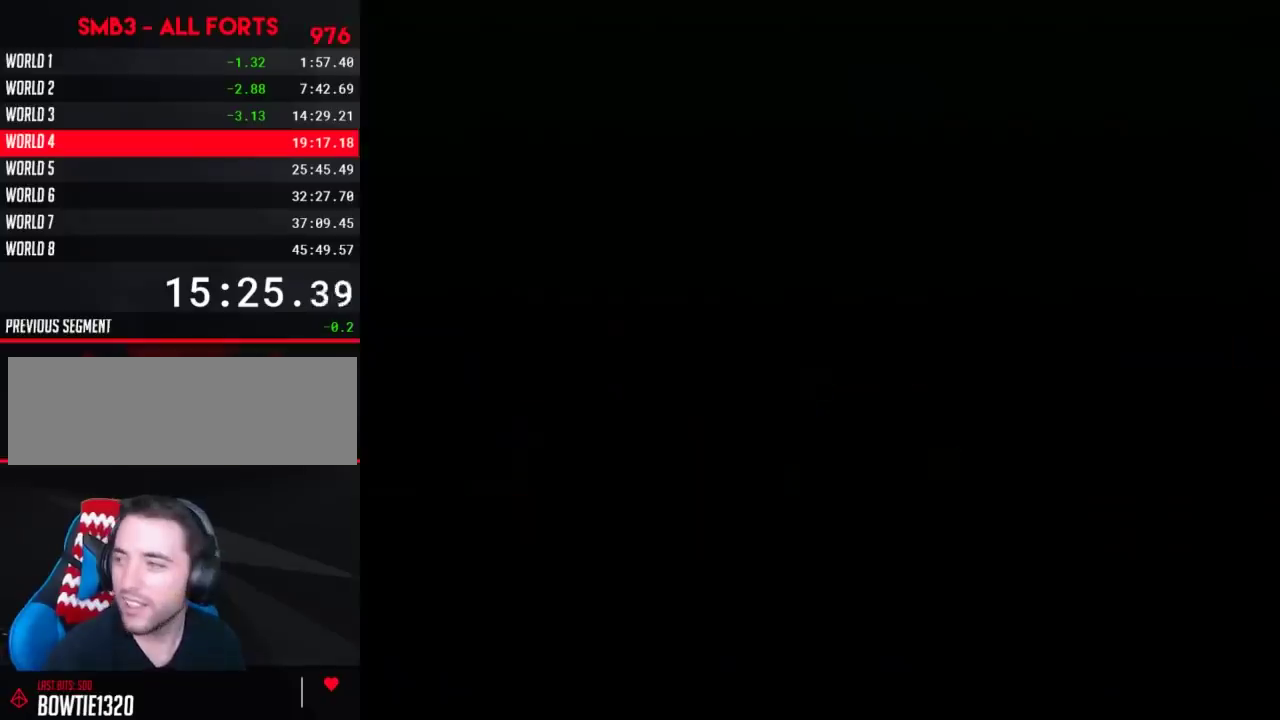
{"buttons": ["B", "DPAD_RIGHT"], "events": []}
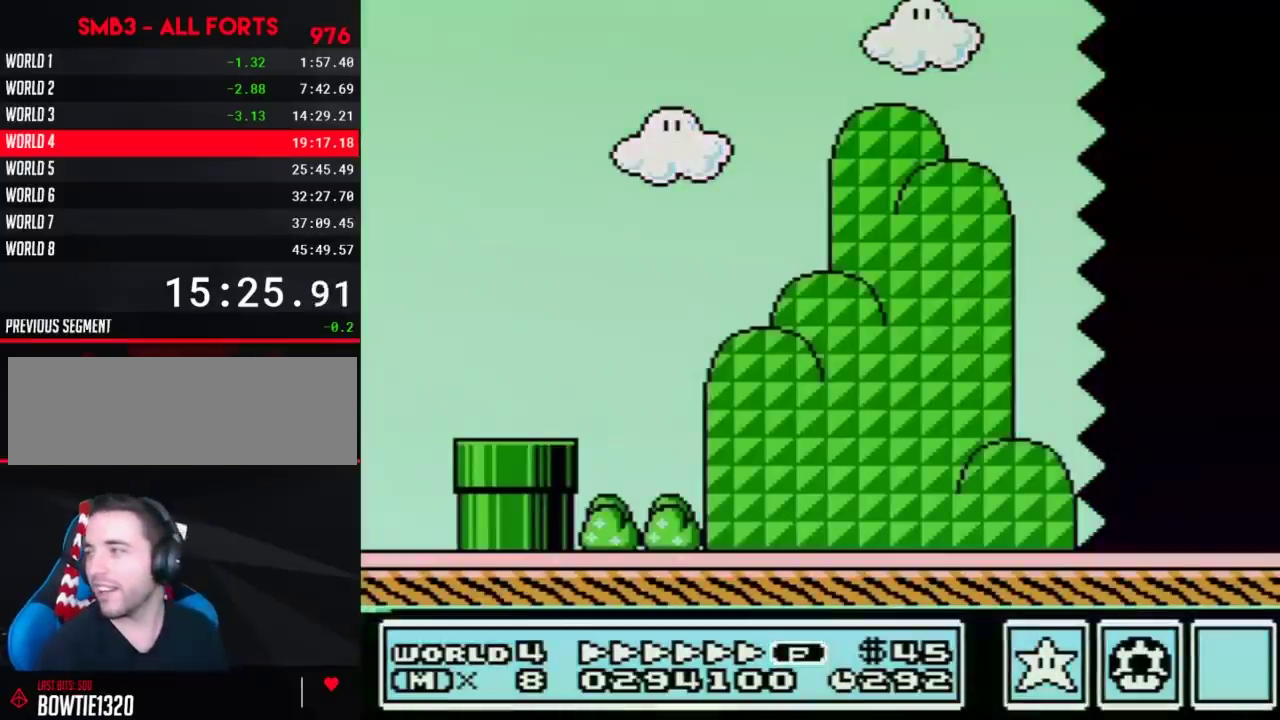
{"buttons": ["B", "DPAD_RIGHT"], "events": []}
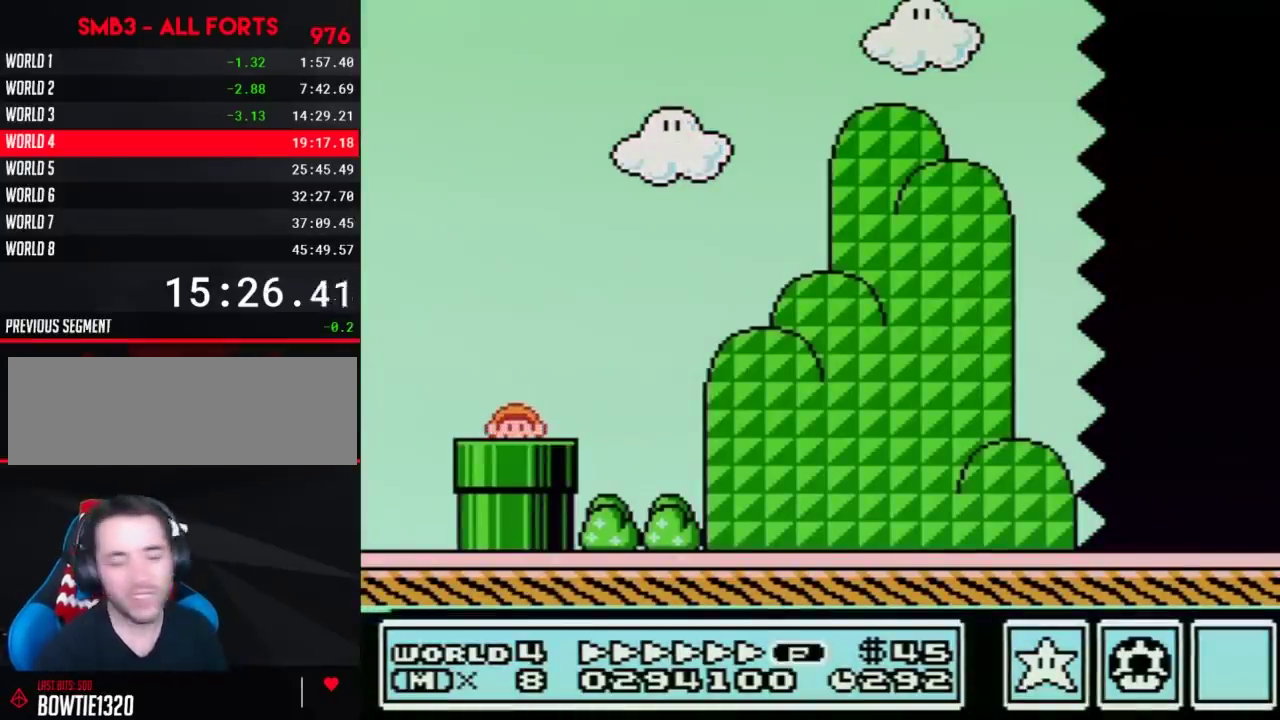
{"buttons": ["B", "DPAD_RIGHT"], "events": []}
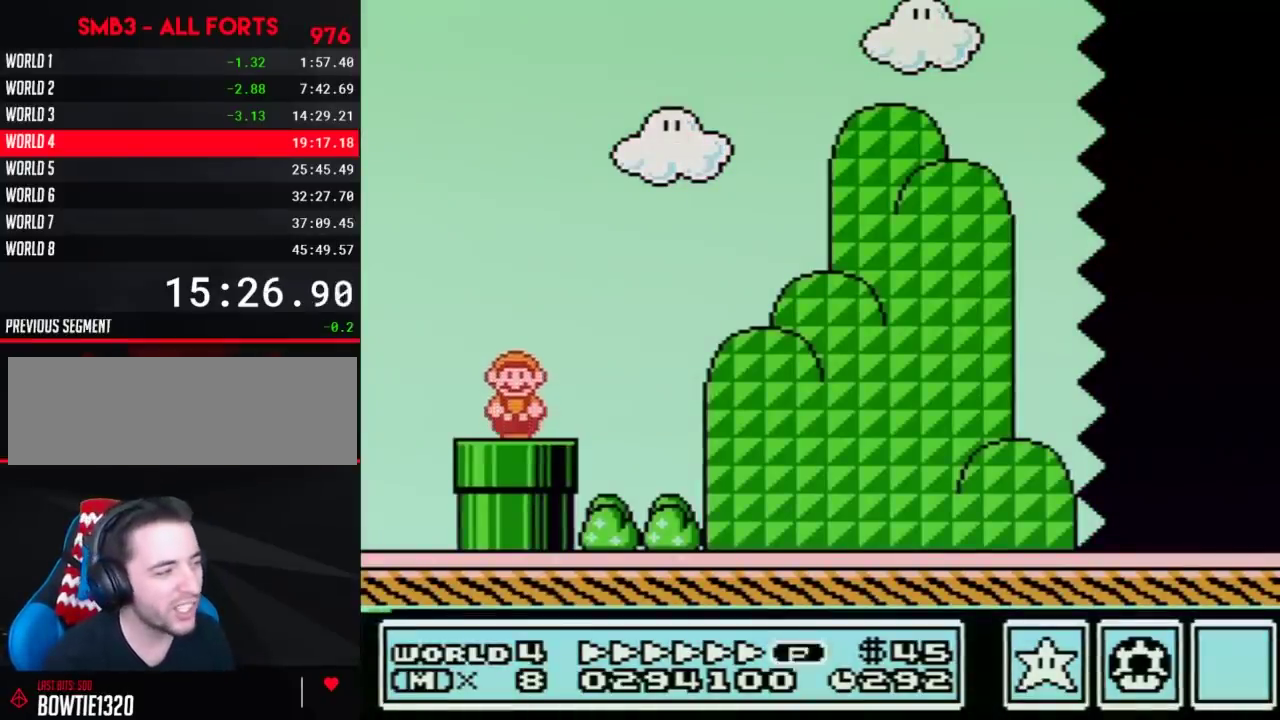
{"buttons": ["B", "DPAD_RIGHT"], "events": [[217, "A", "down"], [483, "A", "up"]]}
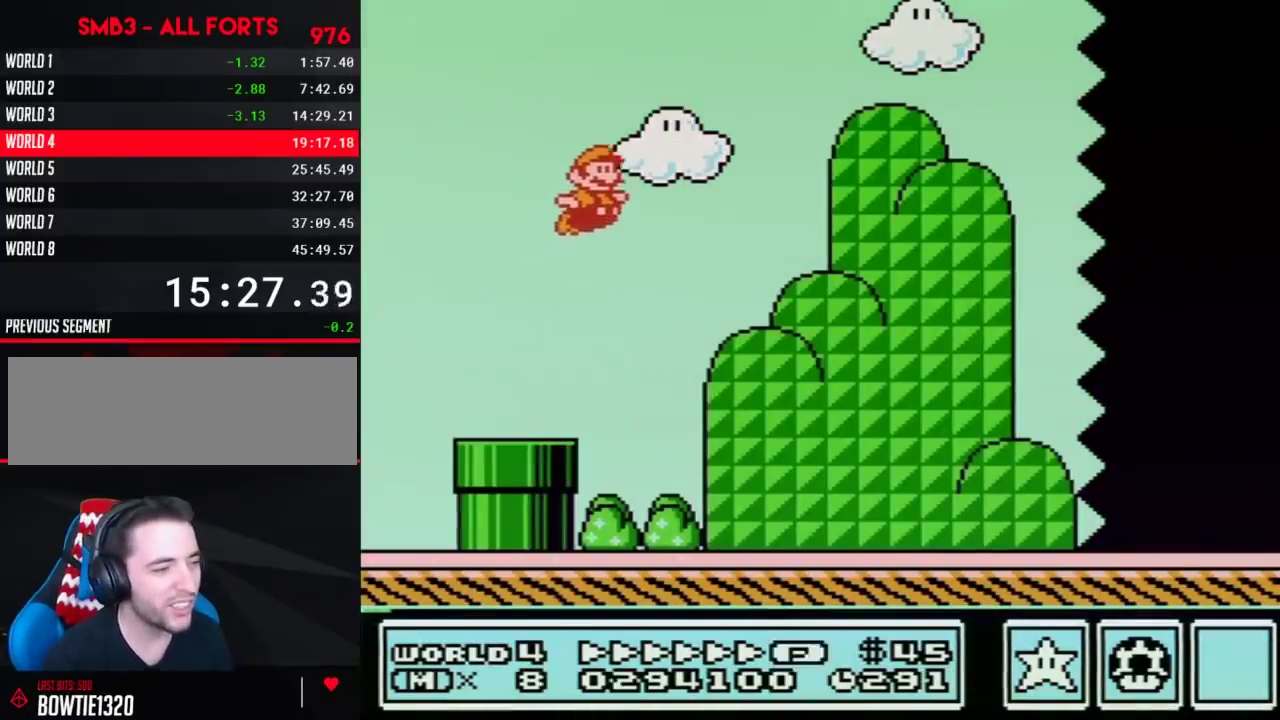
{"buttons": ["B", "DPAD_RIGHT"], "events": []}
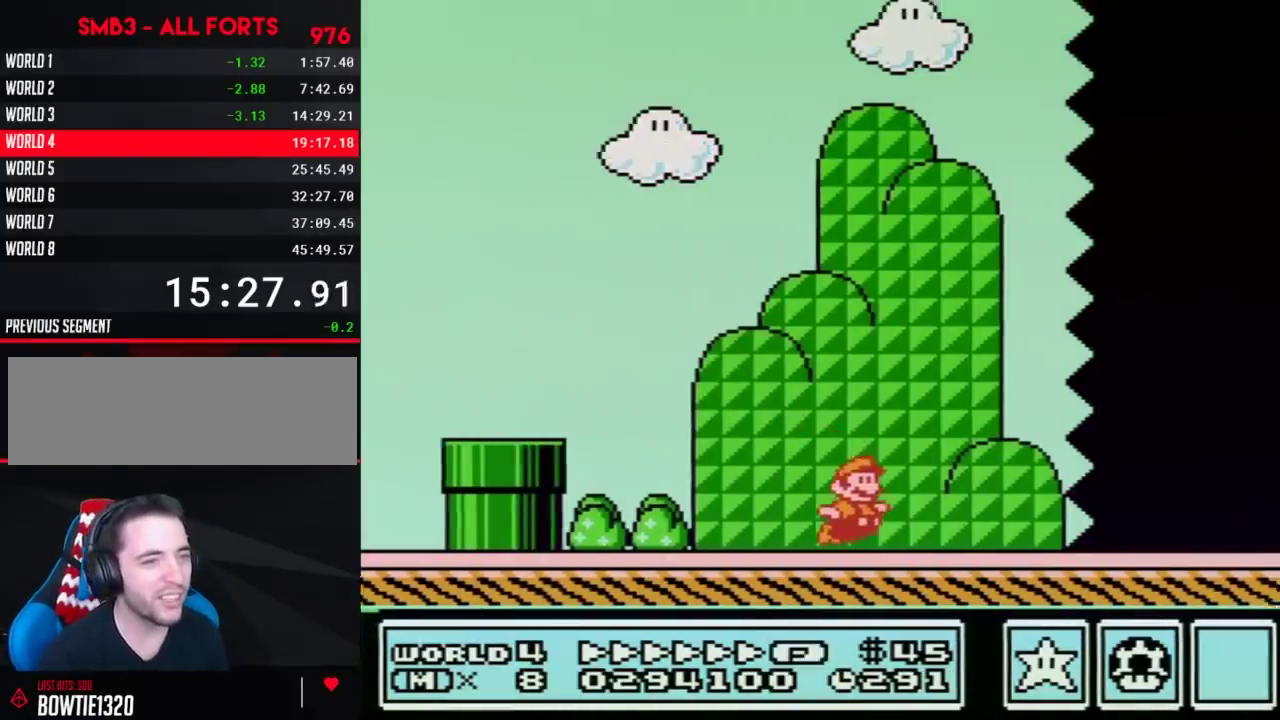
{"buttons": ["B", "DPAD_RIGHT"], "events": []}
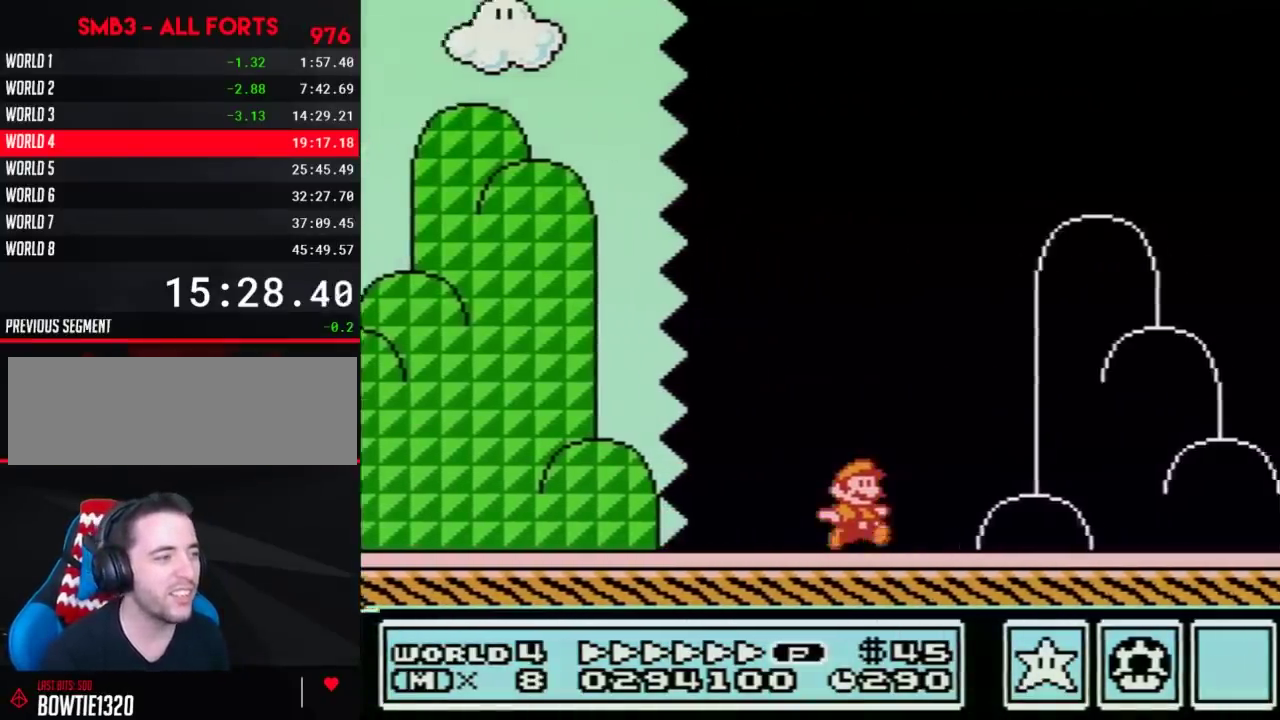
{"buttons": ["A", "B", "DPAD_RIGHT"], "events": [[467, "A", "down"]]}
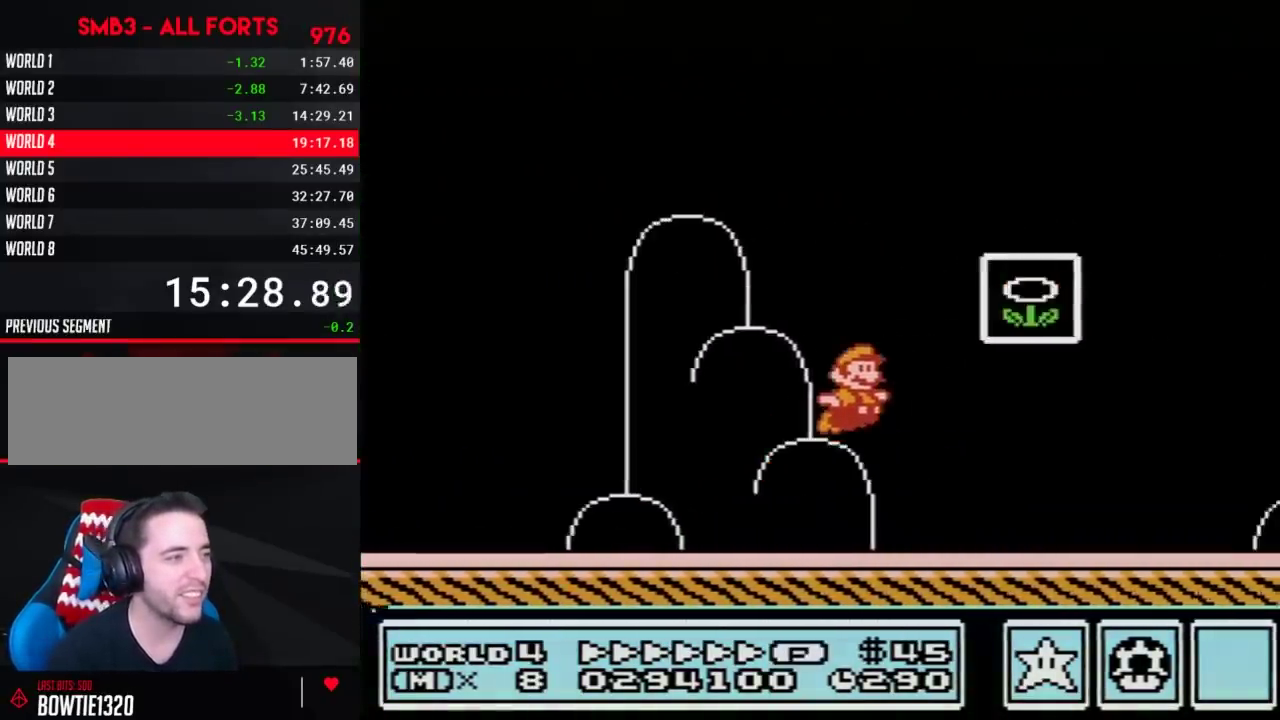
{"buttons": [], "events": [[150, "A", "up"], [267, "B", "up"], [300, "DPAD_RIGHT", "up"]]}